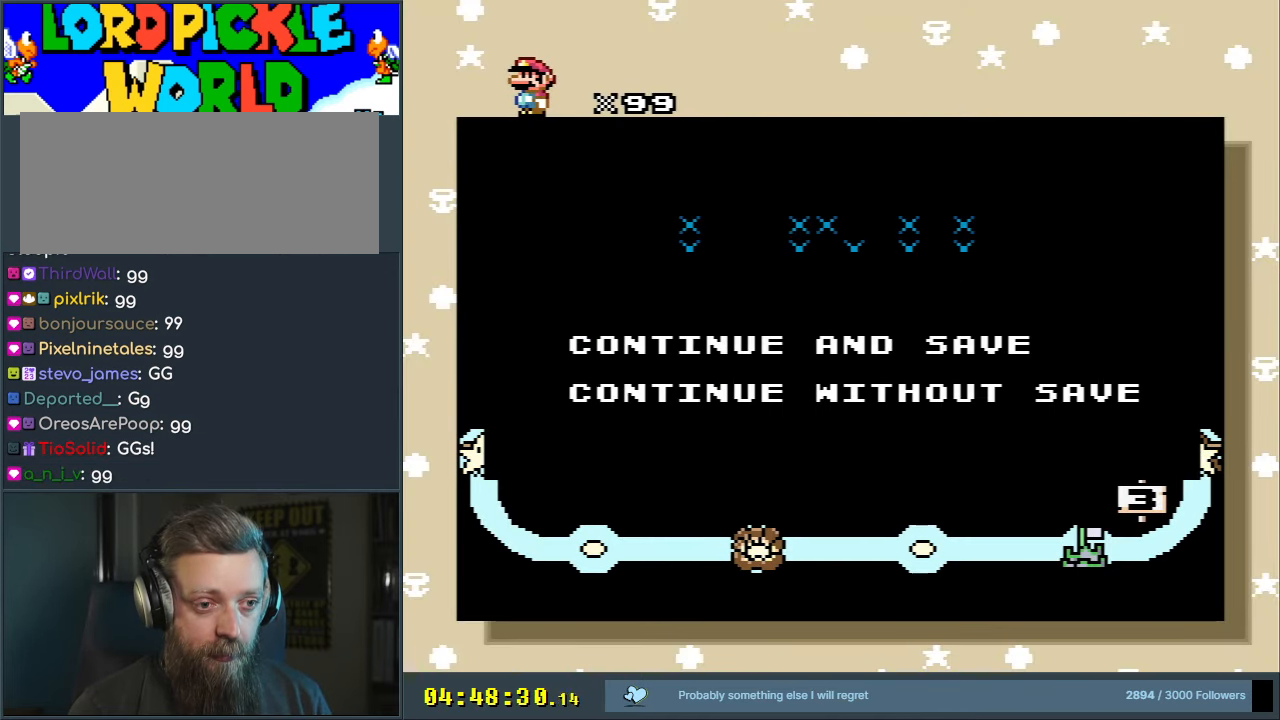
Gameplay with a controller (Nintendo layout); each line is a JSON object with the inputs held at the frame after it. "events" lists button and stick changes between this image and that frame as [ms after this image, input, new state], when the widget could be followed in between. Not read: L3 R3.
{"buttons": ["A"], "events": [[350, "A", "down"]]}
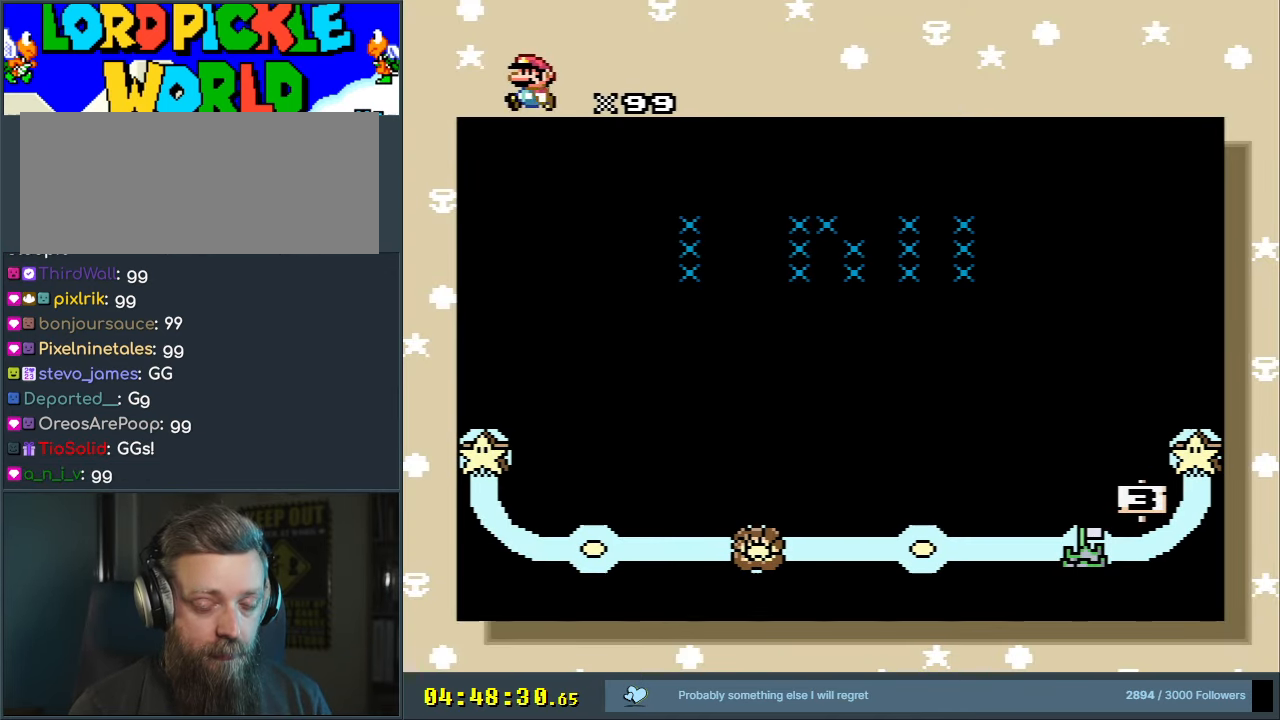
{"buttons": [], "events": [[200, "A", "up"]]}
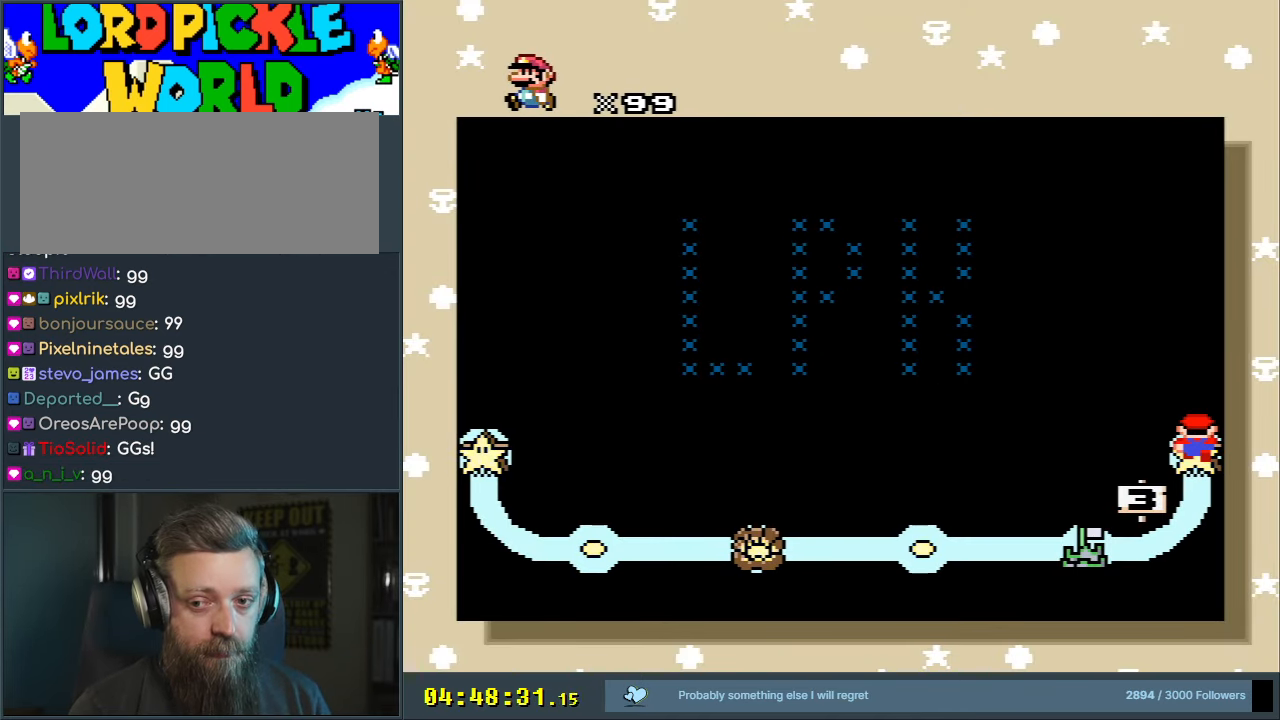
{"buttons": [], "events": []}
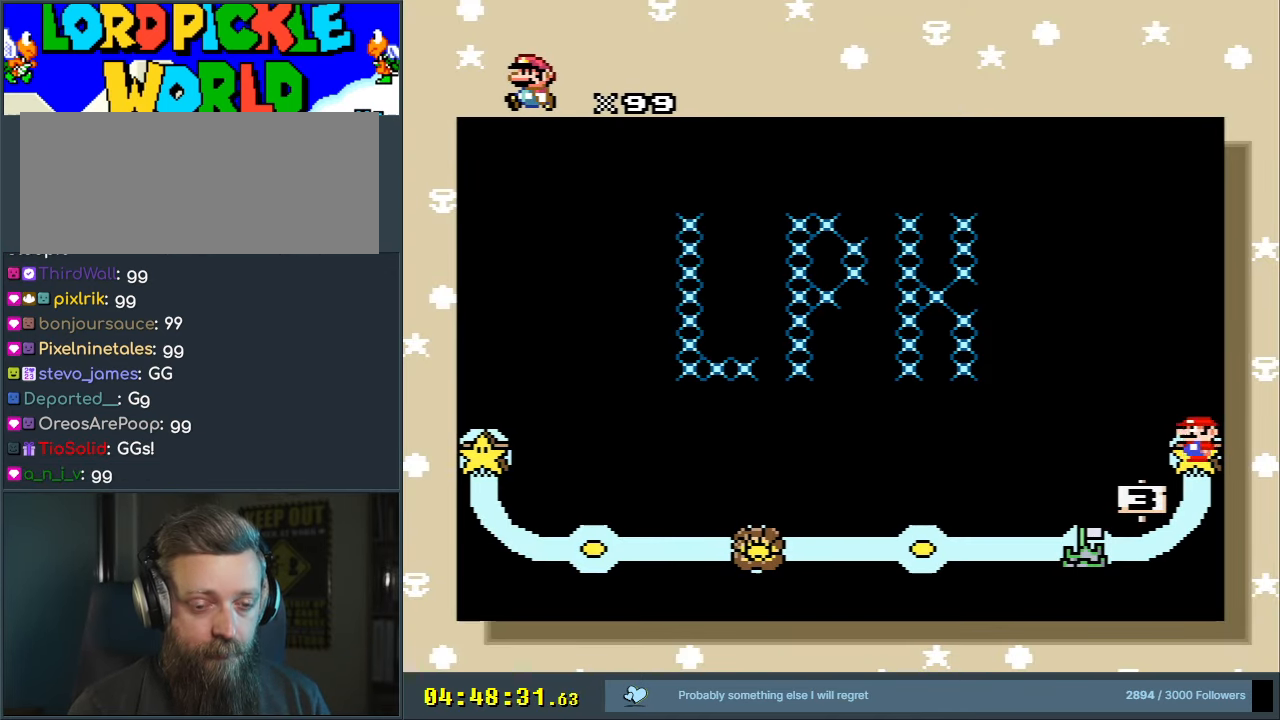
{"buttons": [], "events": [[17, "A", "down"], [183, "A", "up"]]}
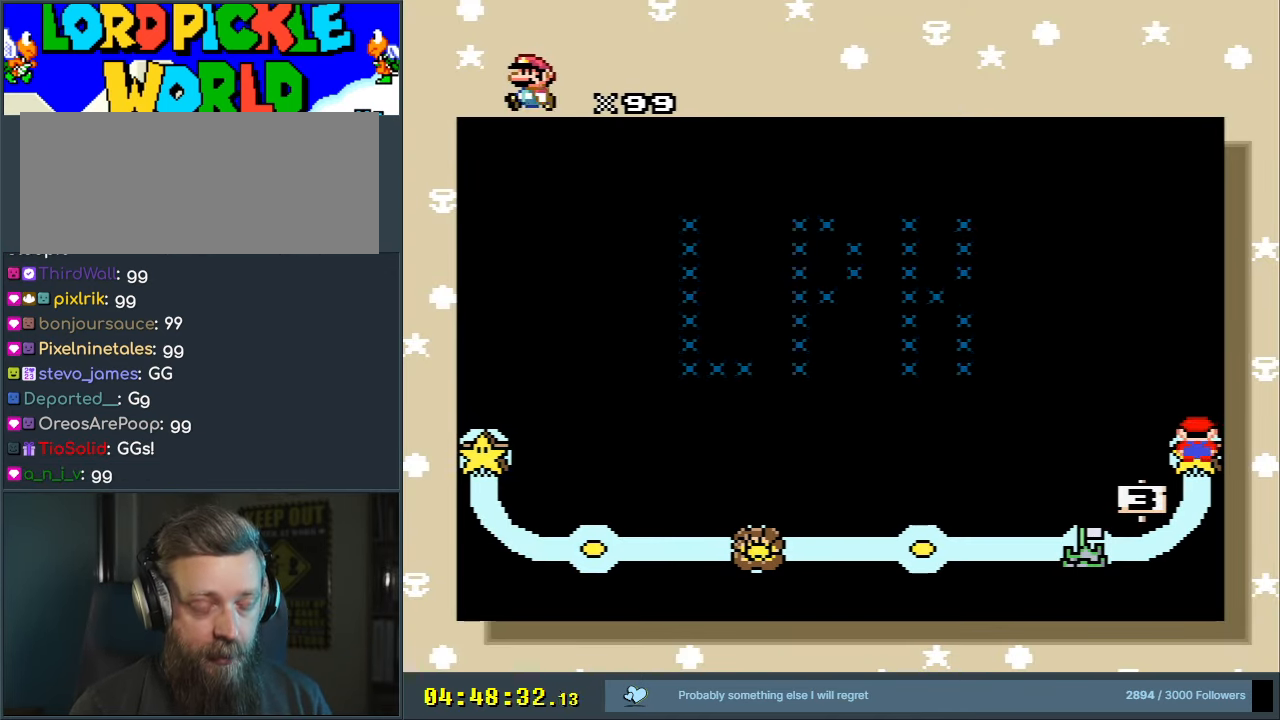
{"buttons": [], "events": []}
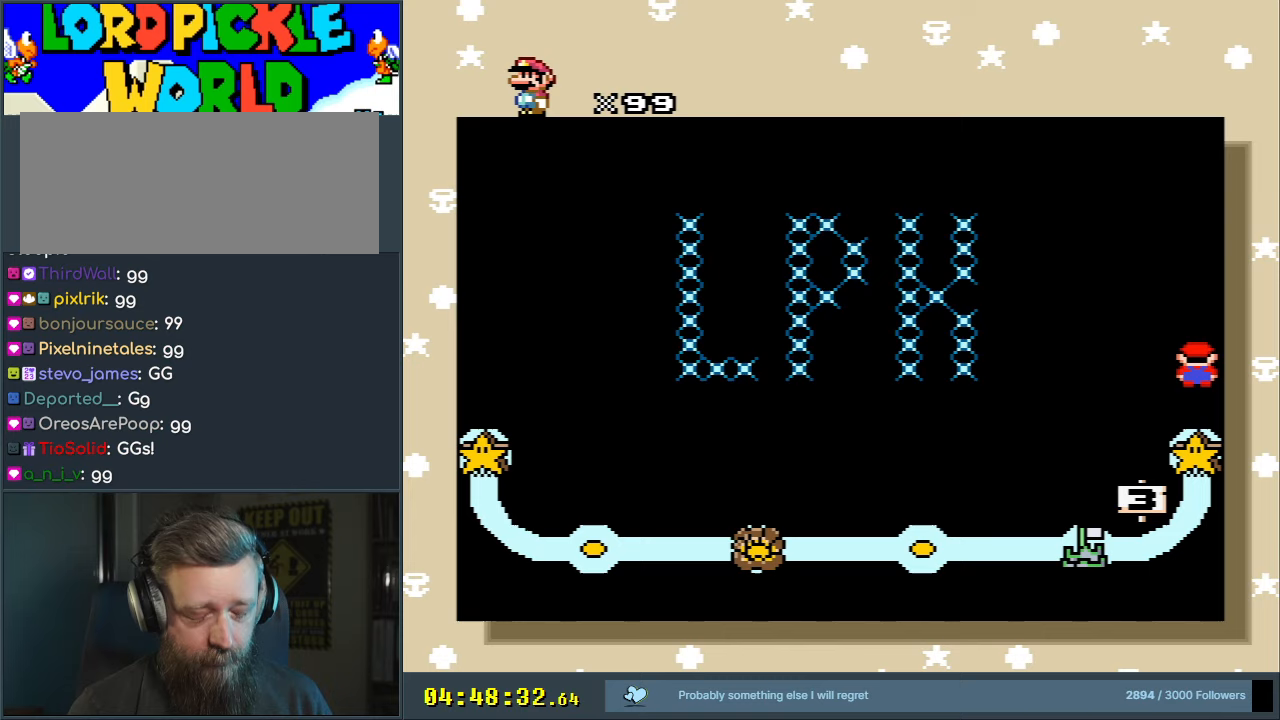
{"buttons": [], "events": []}
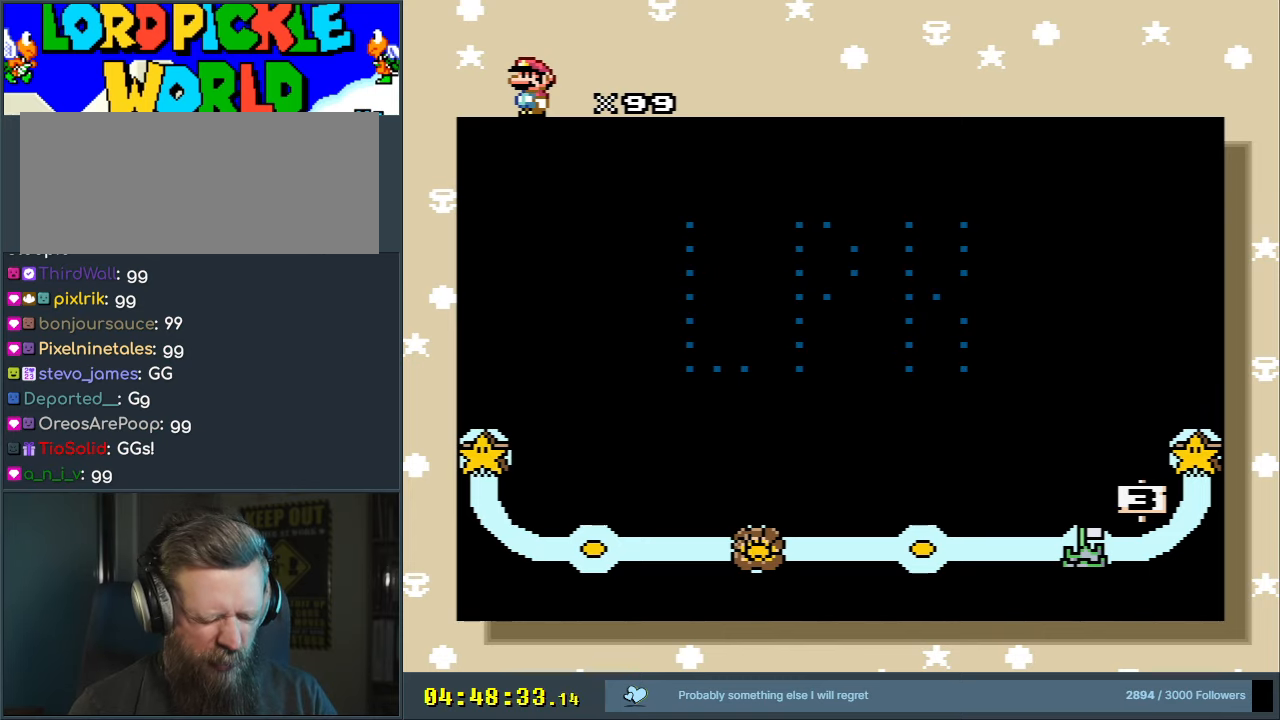
{"buttons": [], "events": []}
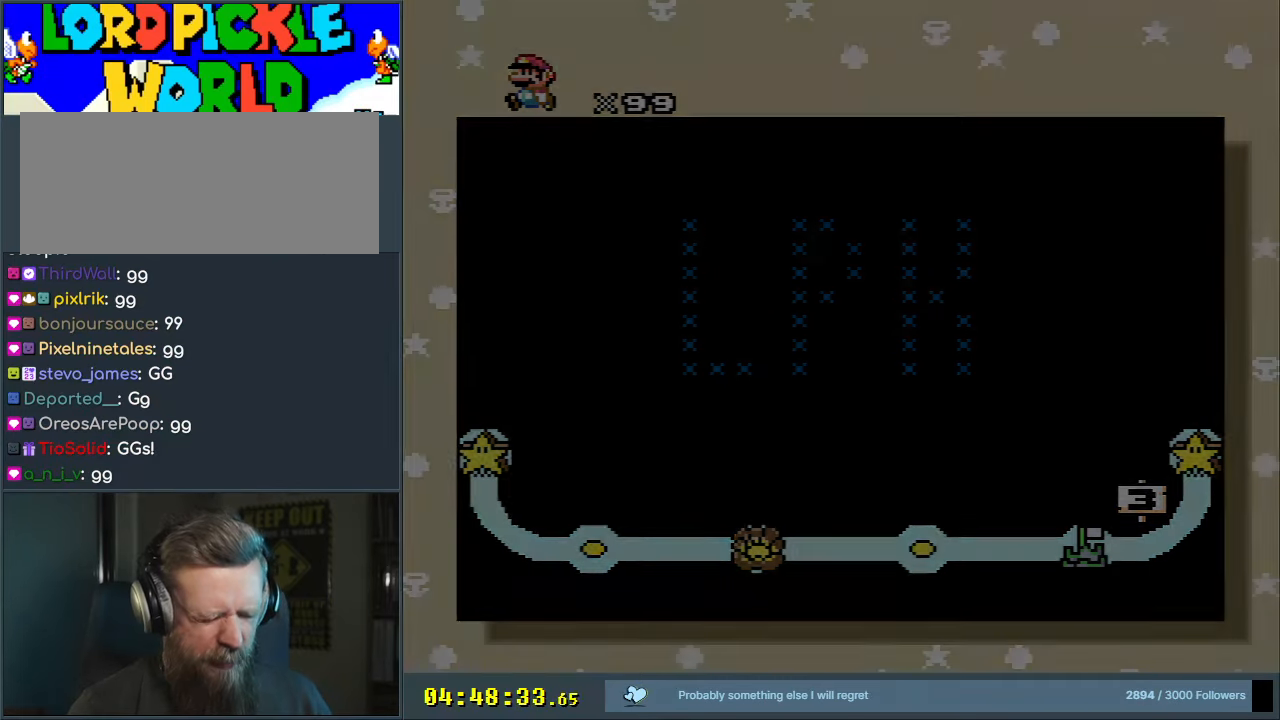
{"buttons": [], "events": []}
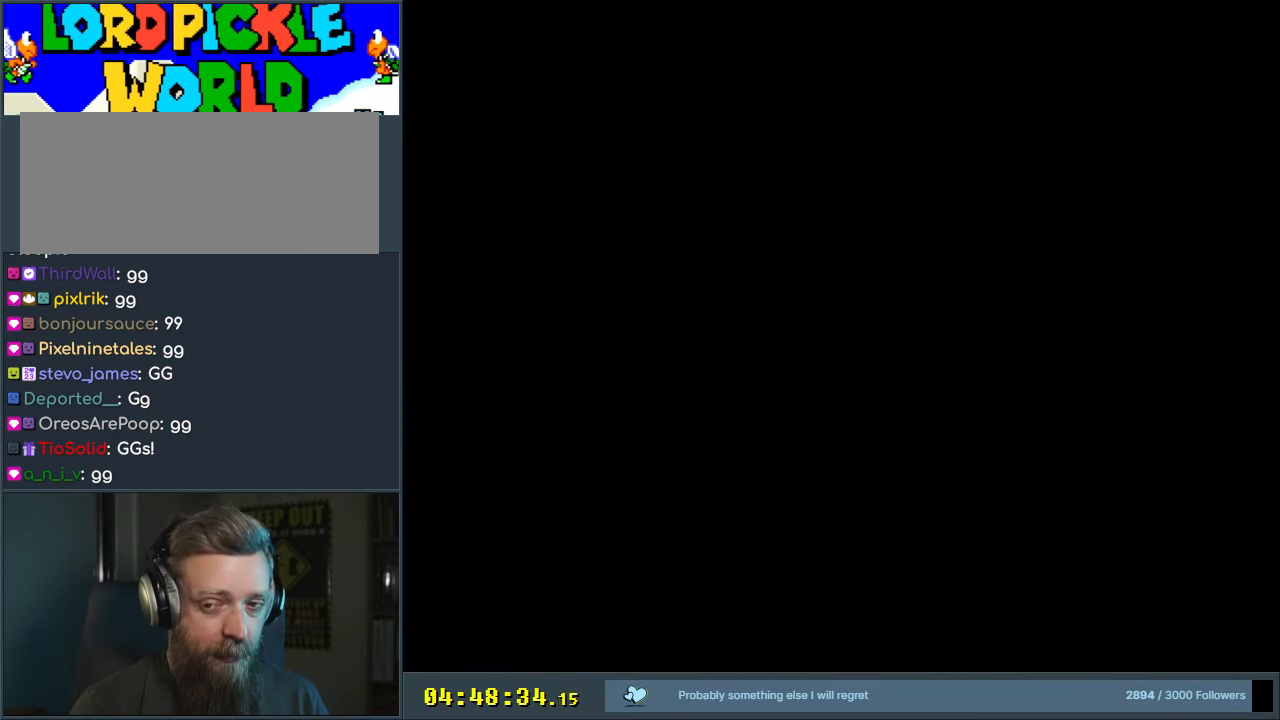
{"buttons": [], "events": []}
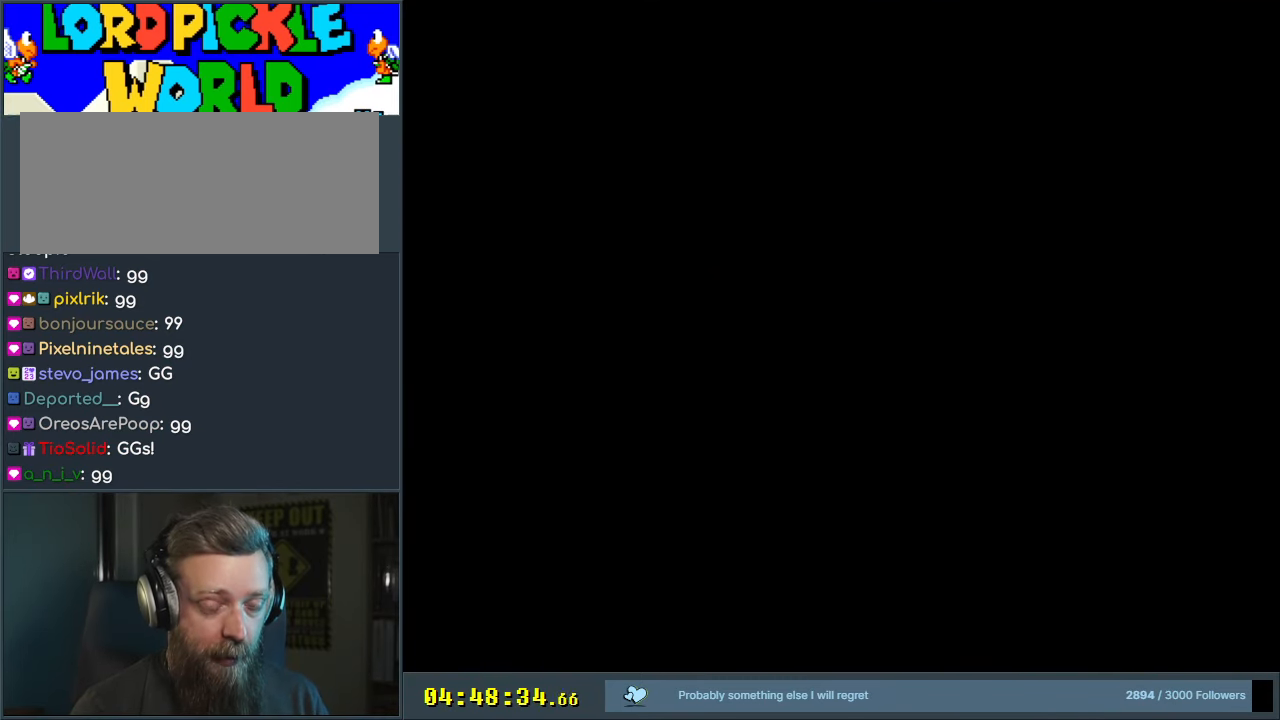
{"buttons": [], "events": []}
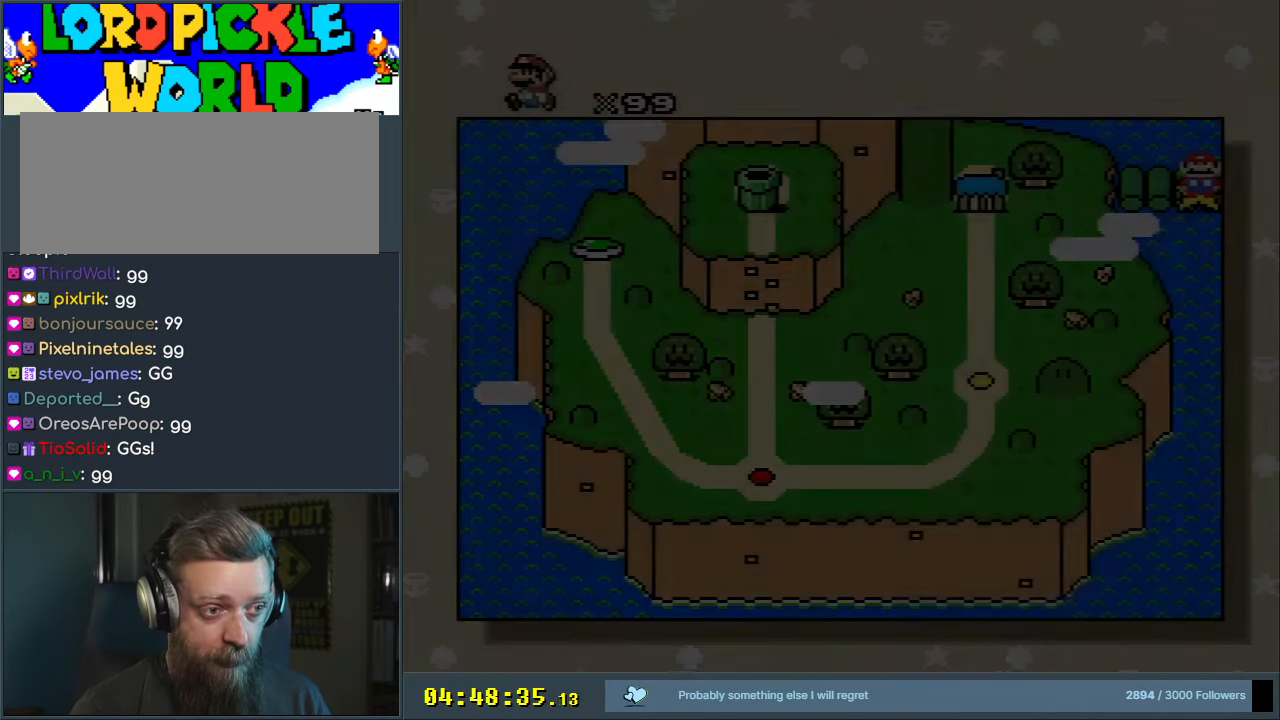
{"buttons": [], "events": []}
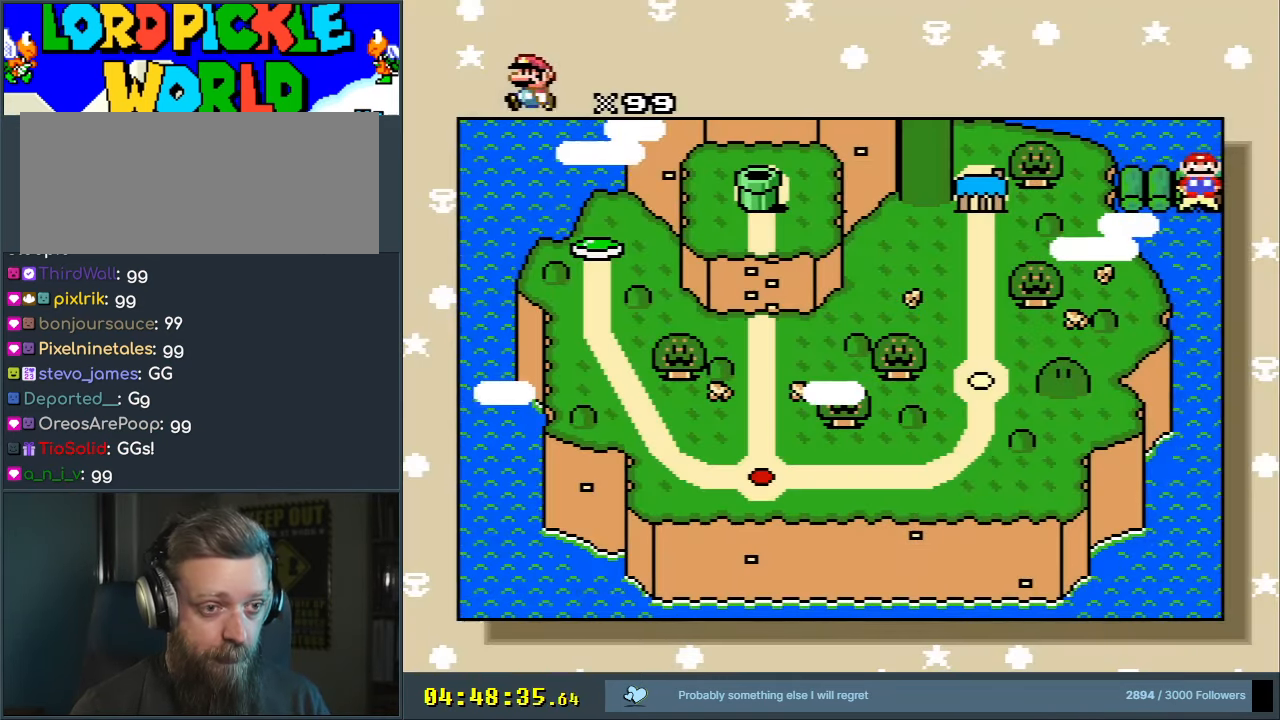
{"buttons": [], "events": []}
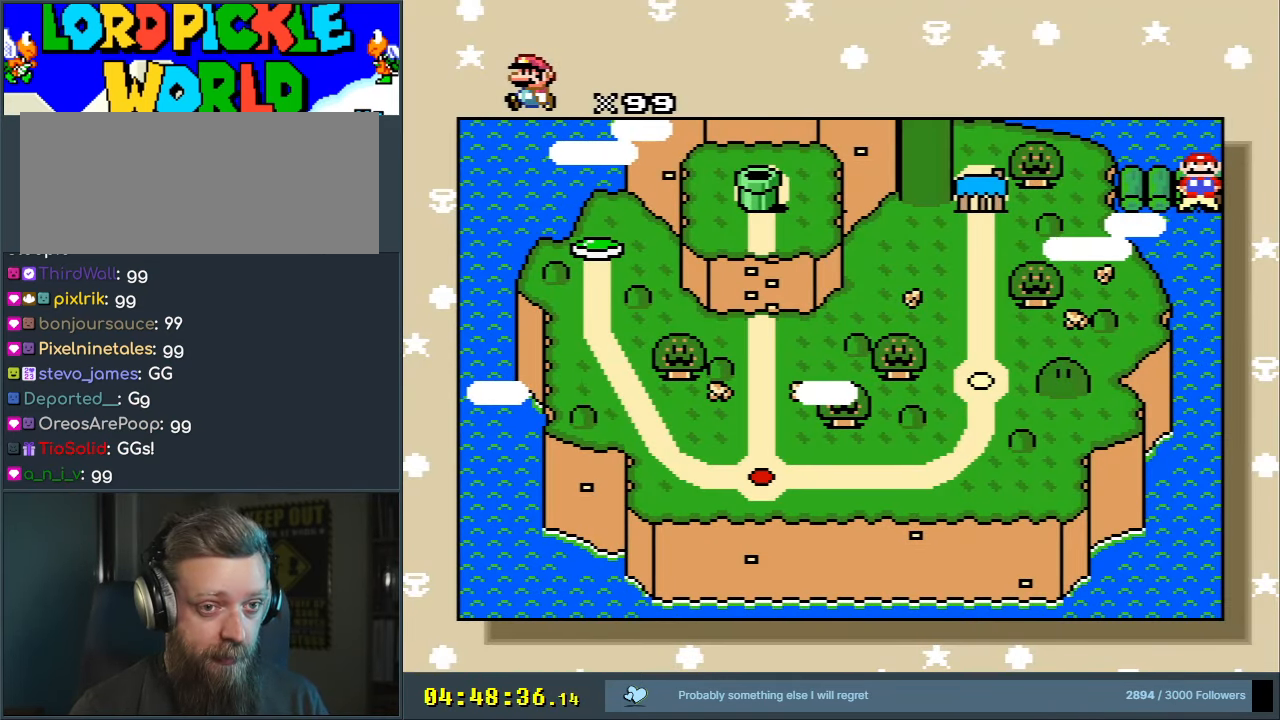
{"buttons": ["DPAD_LEFT"], "events": [[283, "DPAD_LEFT", "down"]]}
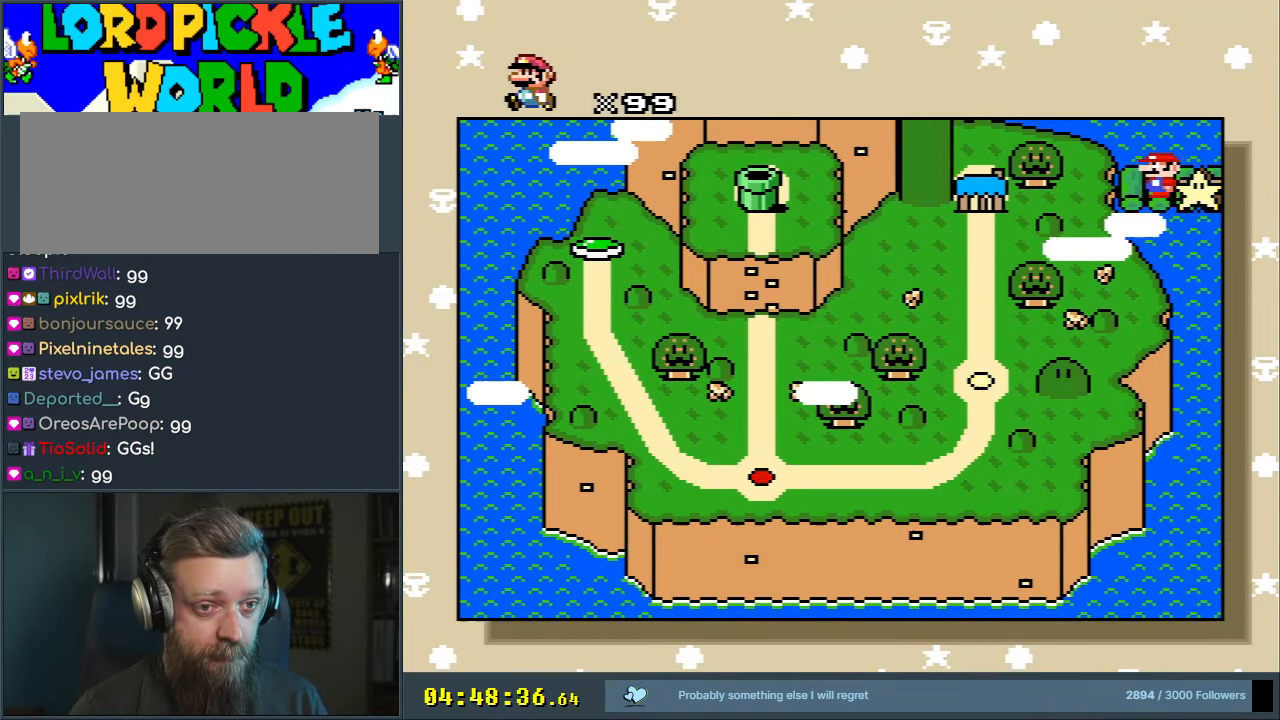
{"buttons": [], "events": [[233, "DPAD_LEFT", "up"]]}
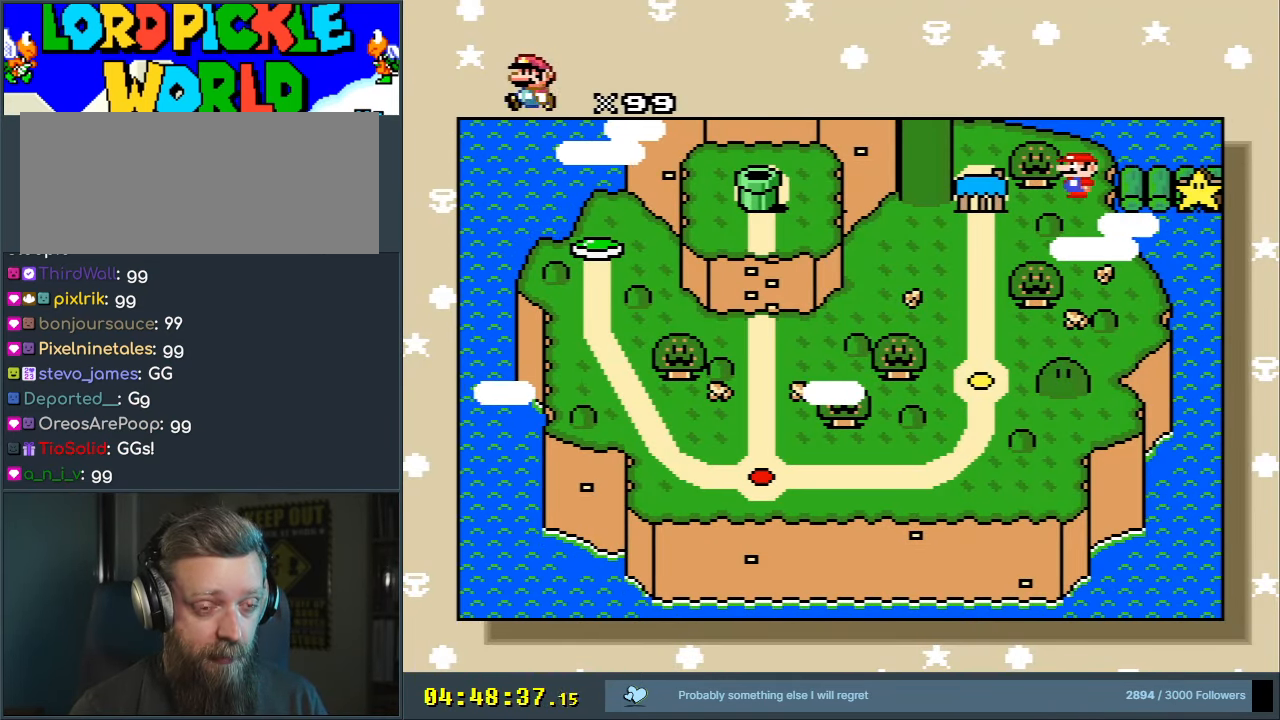
{"buttons": [], "events": []}
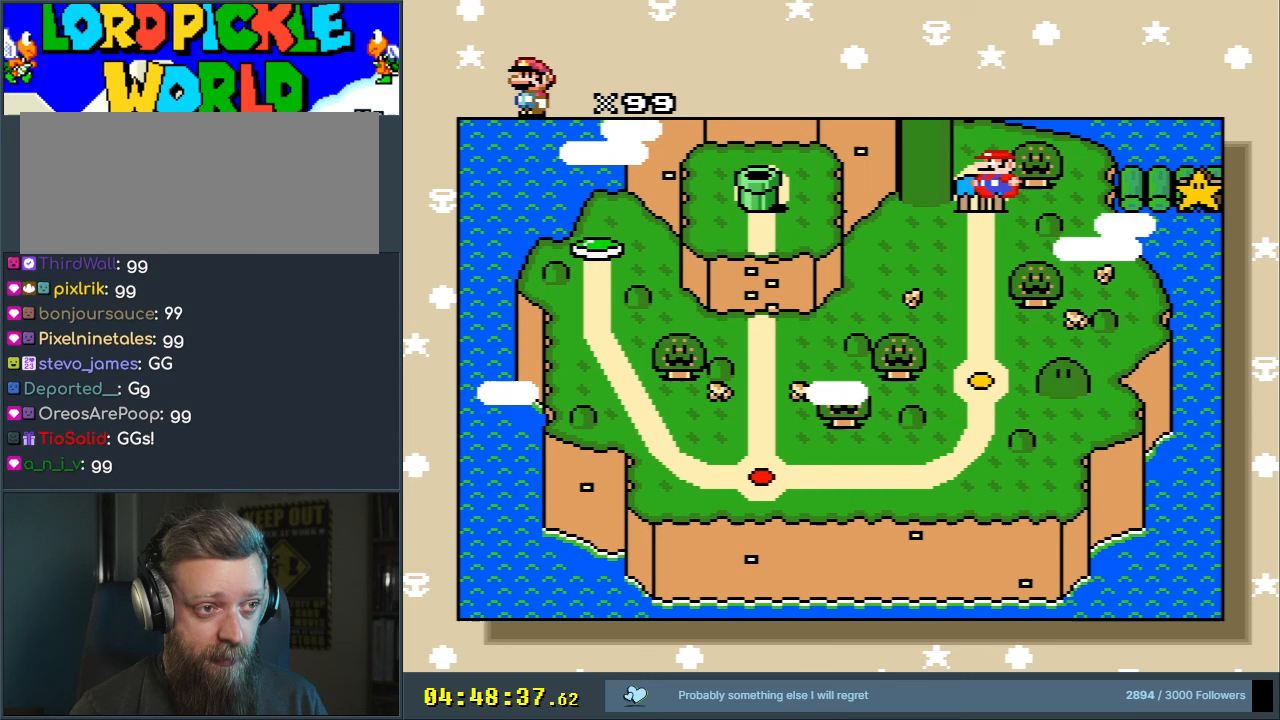
{"buttons": [], "events": []}
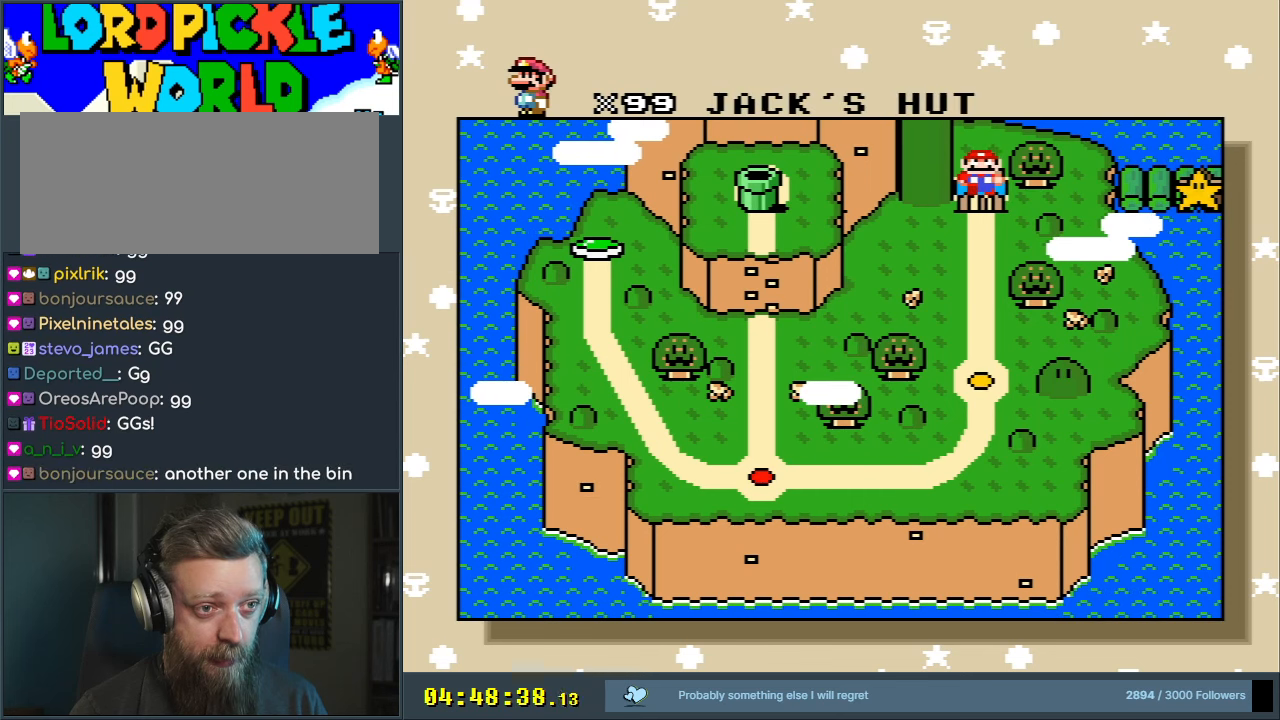
{"buttons": [], "events": []}
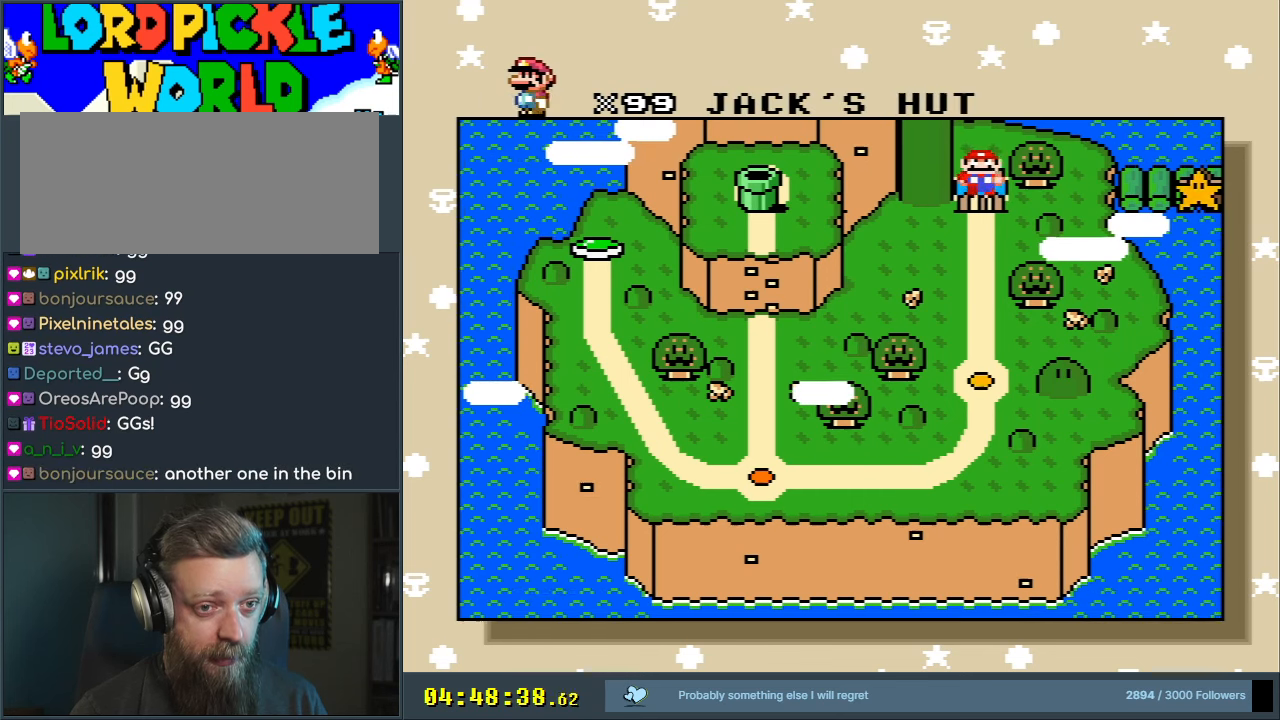
{"buttons": [], "events": []}
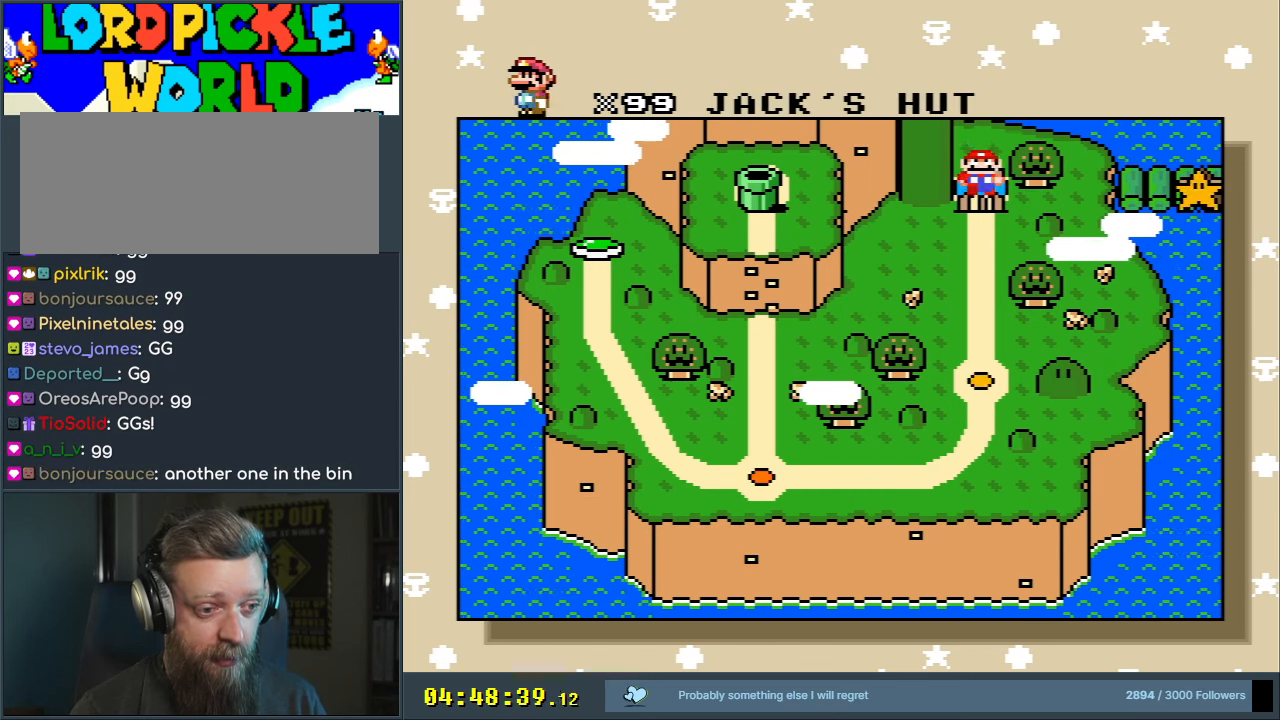
{"buttons": ["A"], "events": [[367, "A", "down"]]}
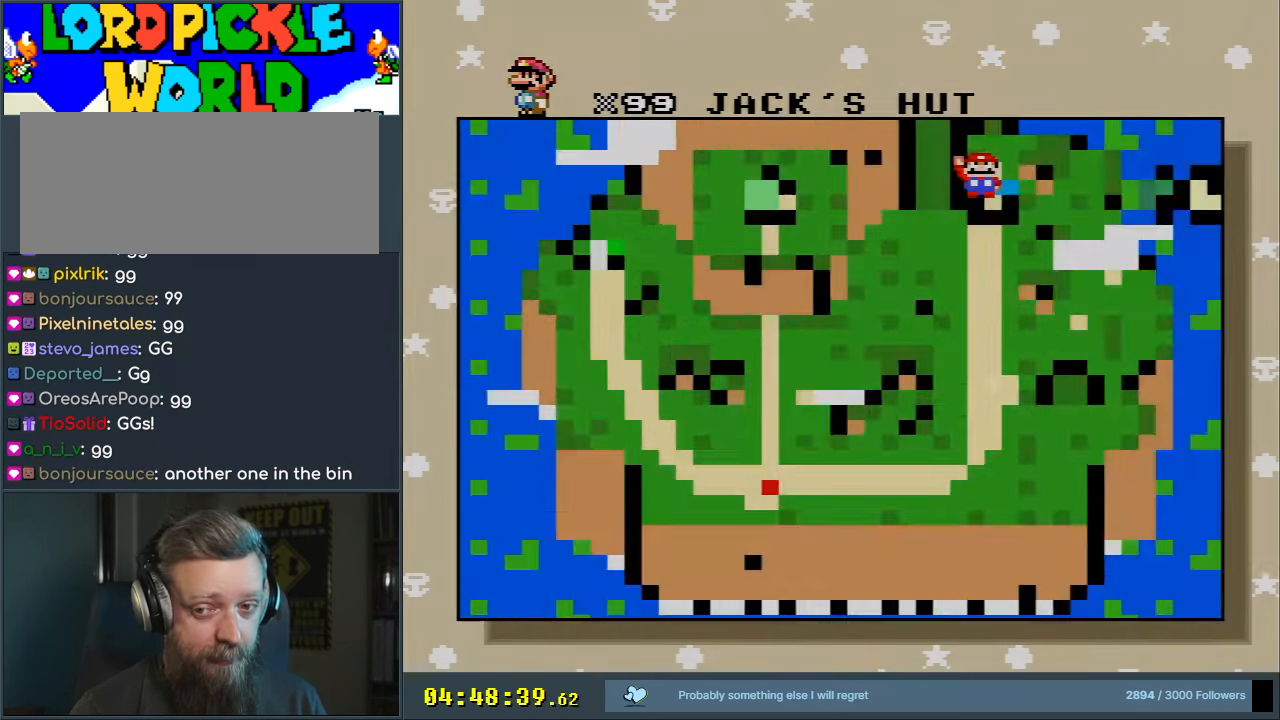
{"buttons": [], "events": [[283, "A", "up"]]}
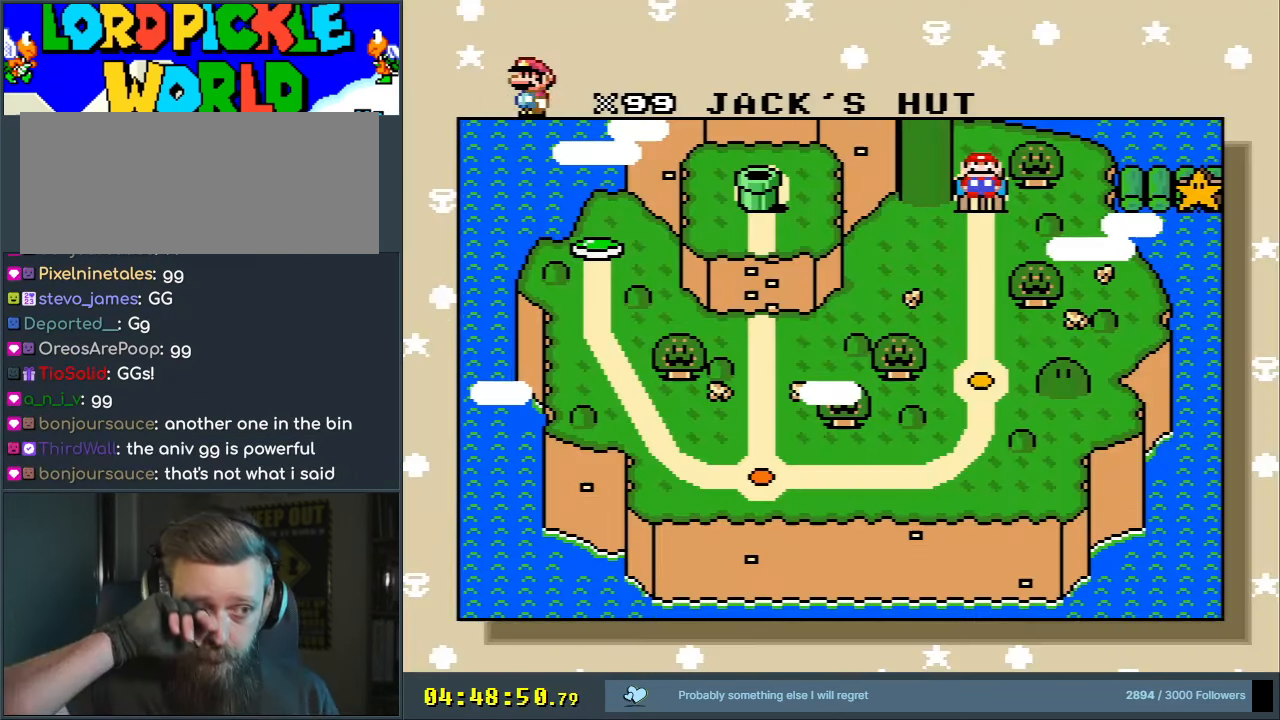
{"buttons": [], "events": []}
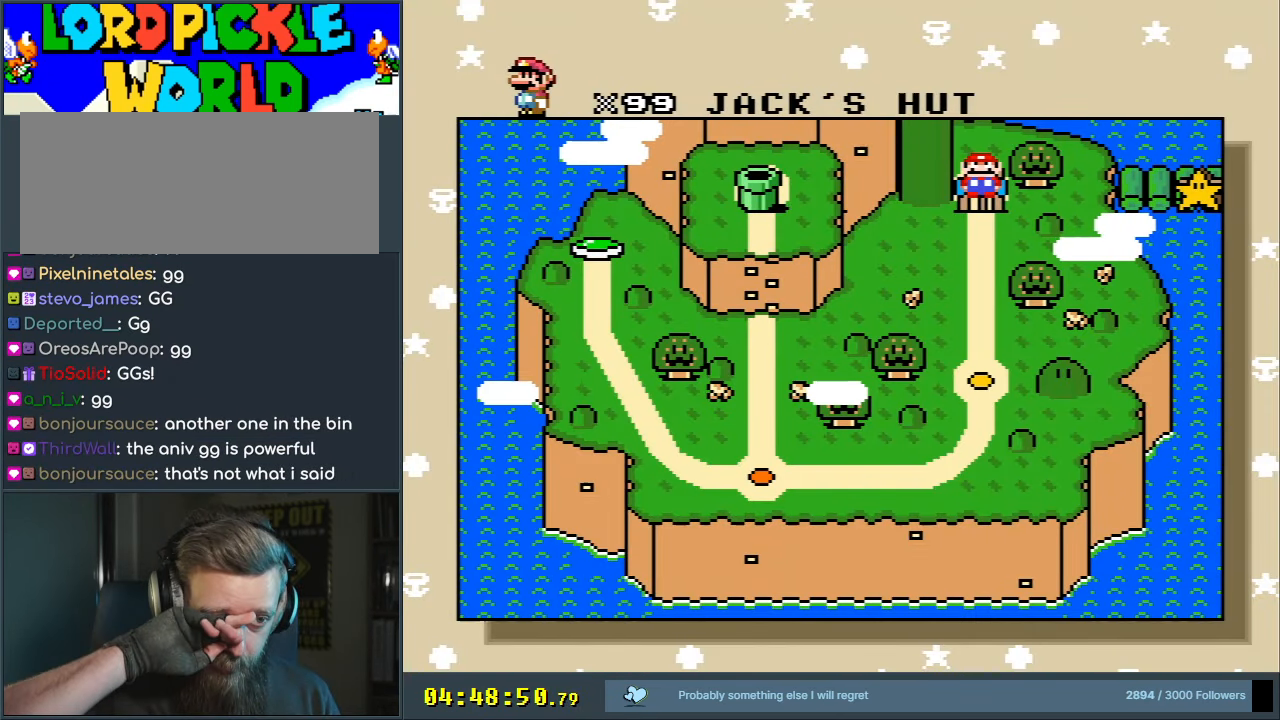
{"buttons": [], "events": []}
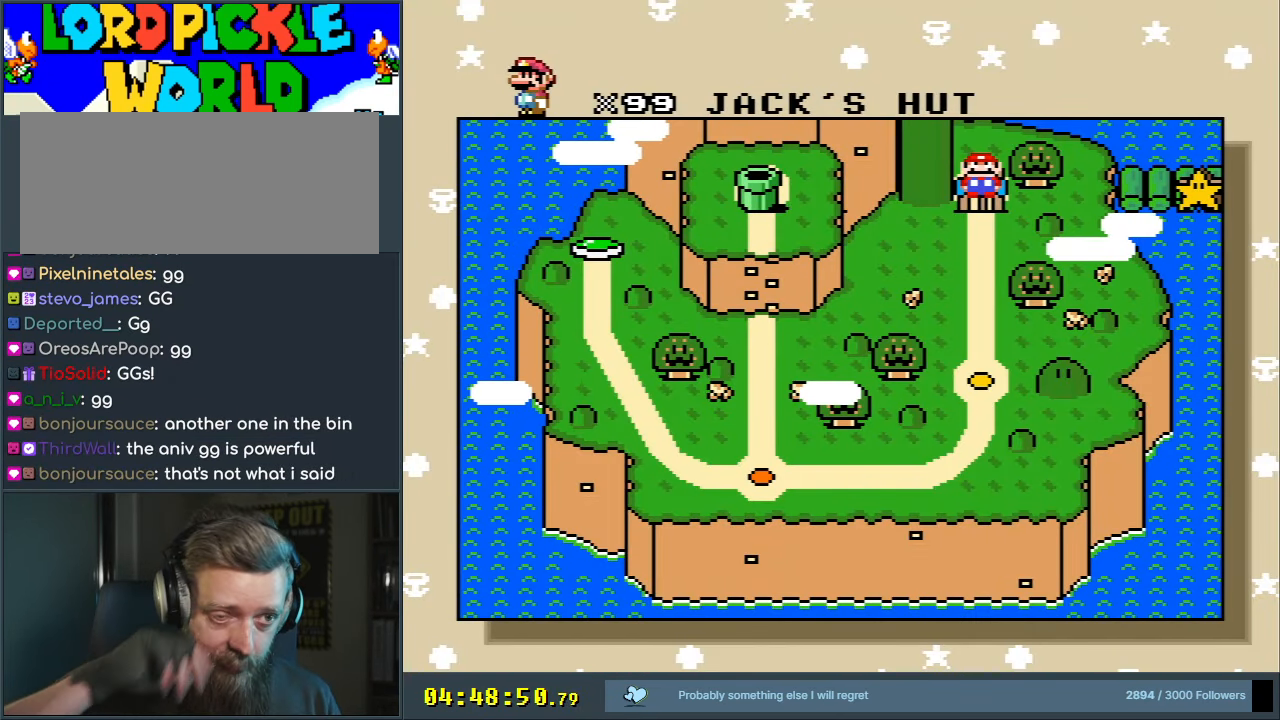
{"buttons": [], "events": [[117, "DPAD_RIGHT", "down"], [250, "DPAD_RIGHT", "up"]]}
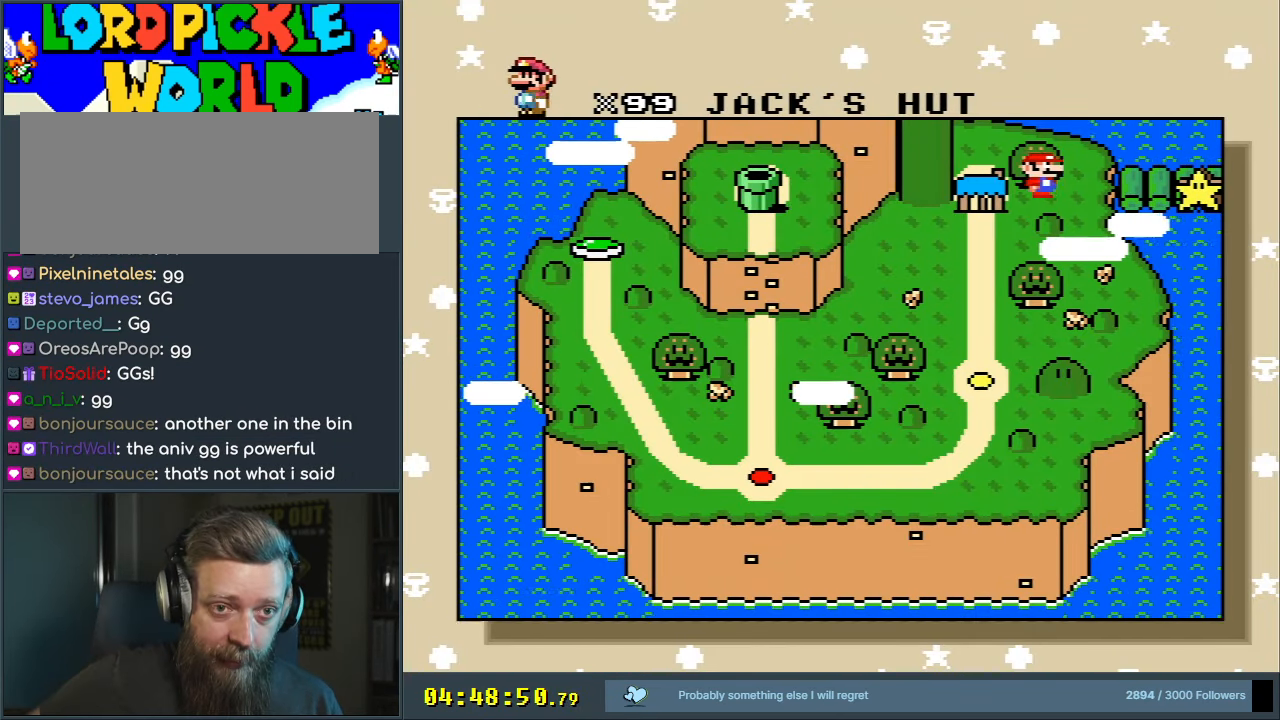
{"buttons": [], "events": []}
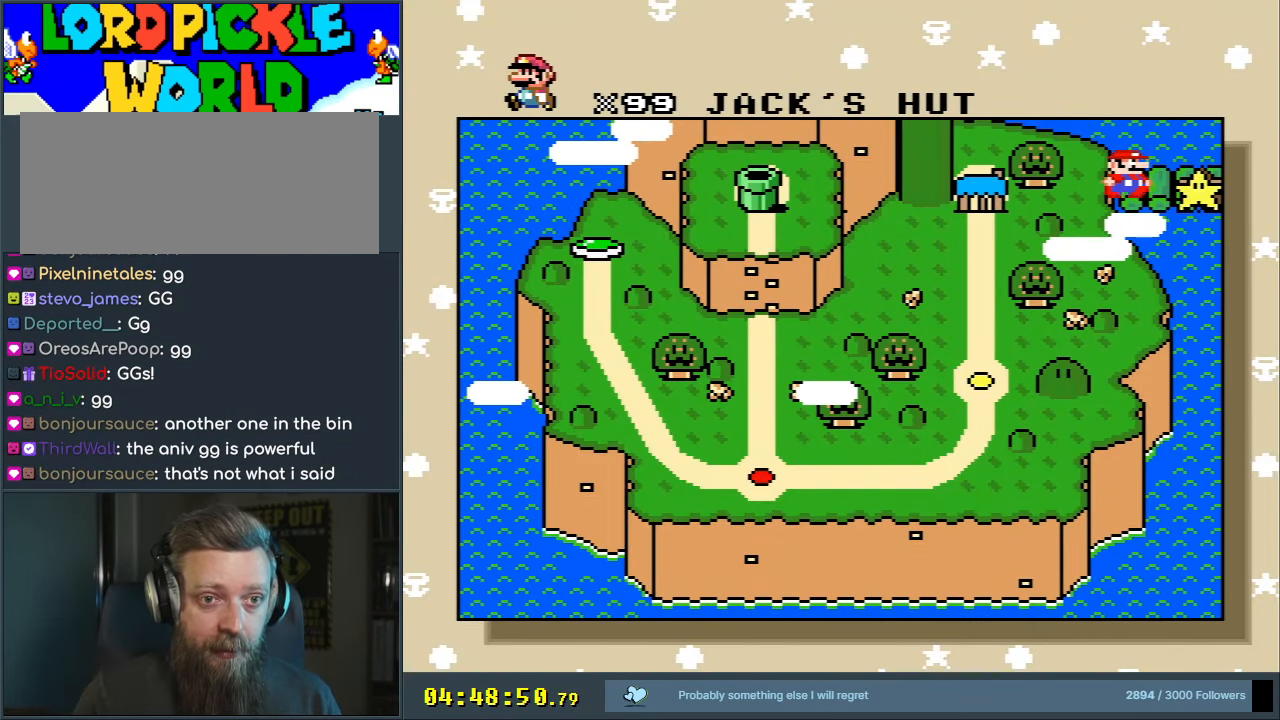
{"buttons": [], "events": []}
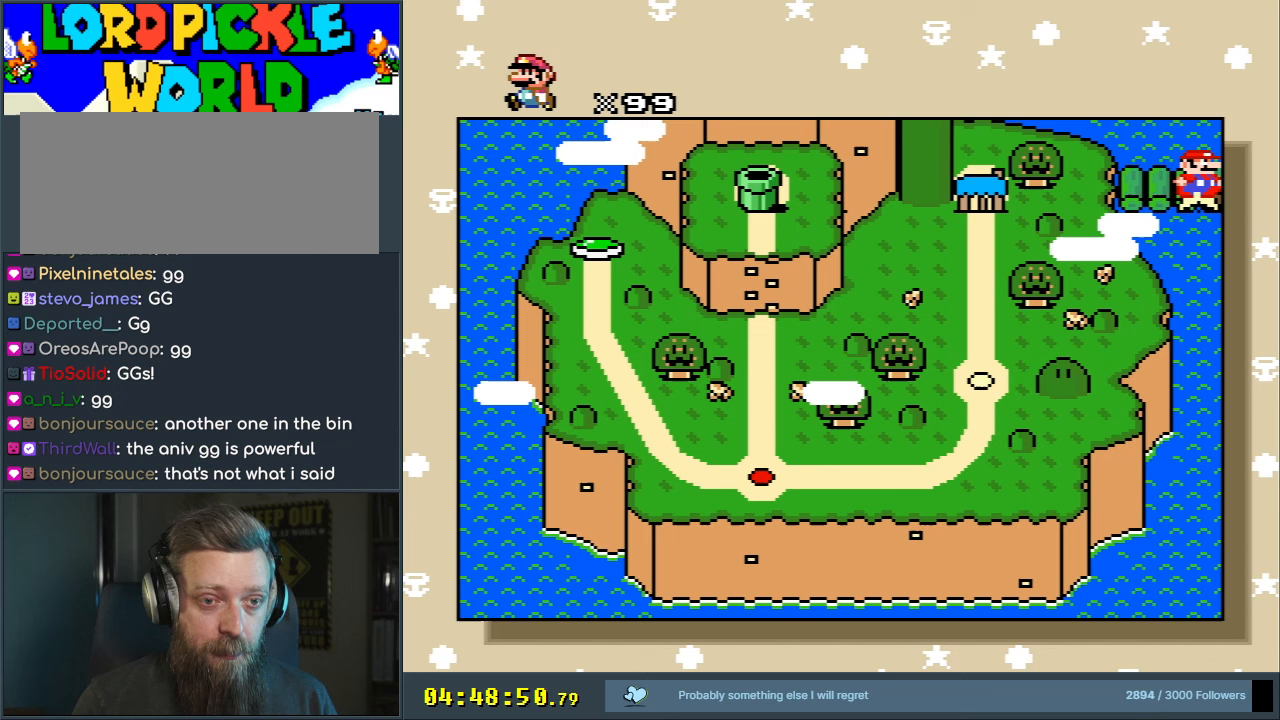
{"buttons": [], "events": []}
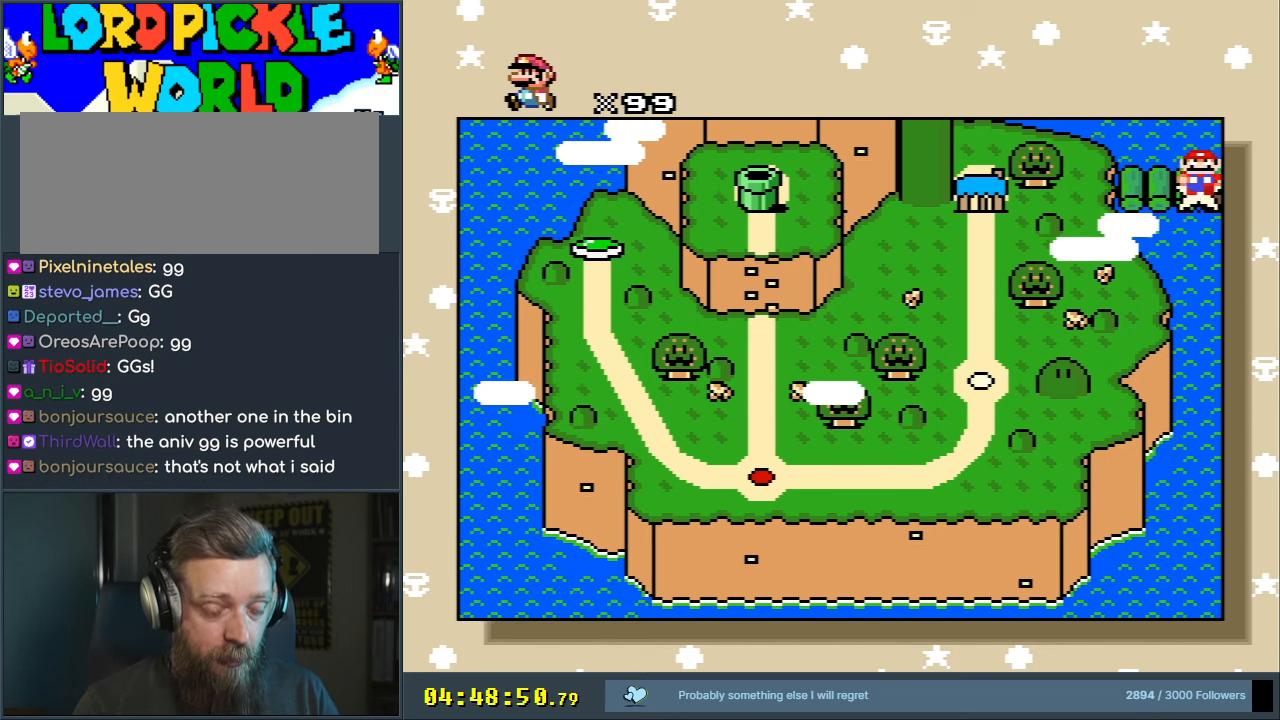
{"buttons": [], "events": []}
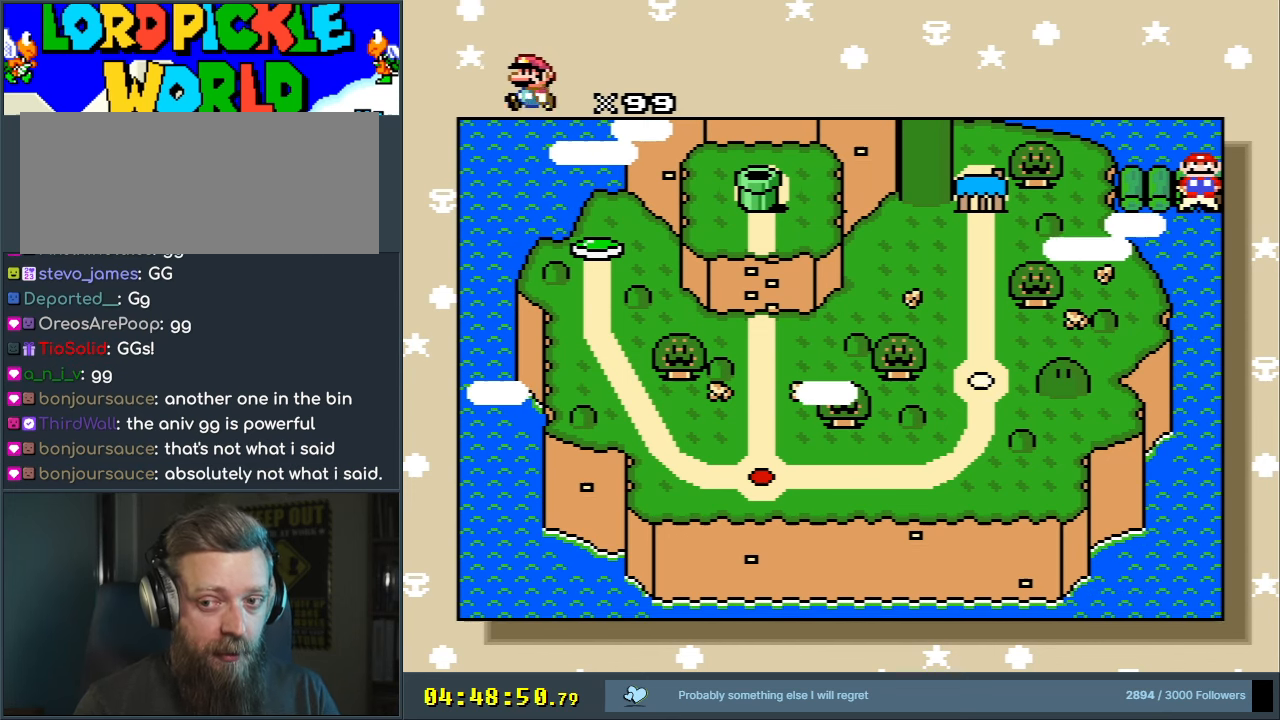
{"buttons": [], "events": []}
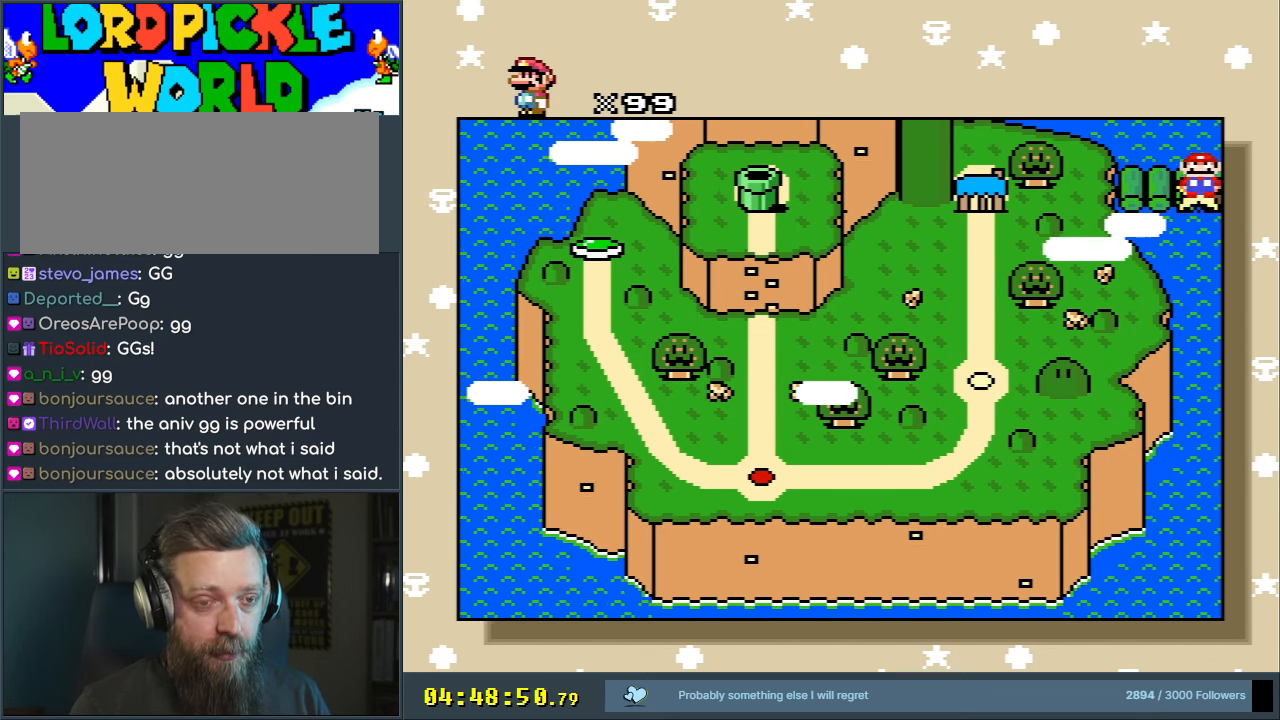
{"buttons": ["DPAD_RIGHT"], "events": [[333, "DPAD_RIGHT", "down"]]}
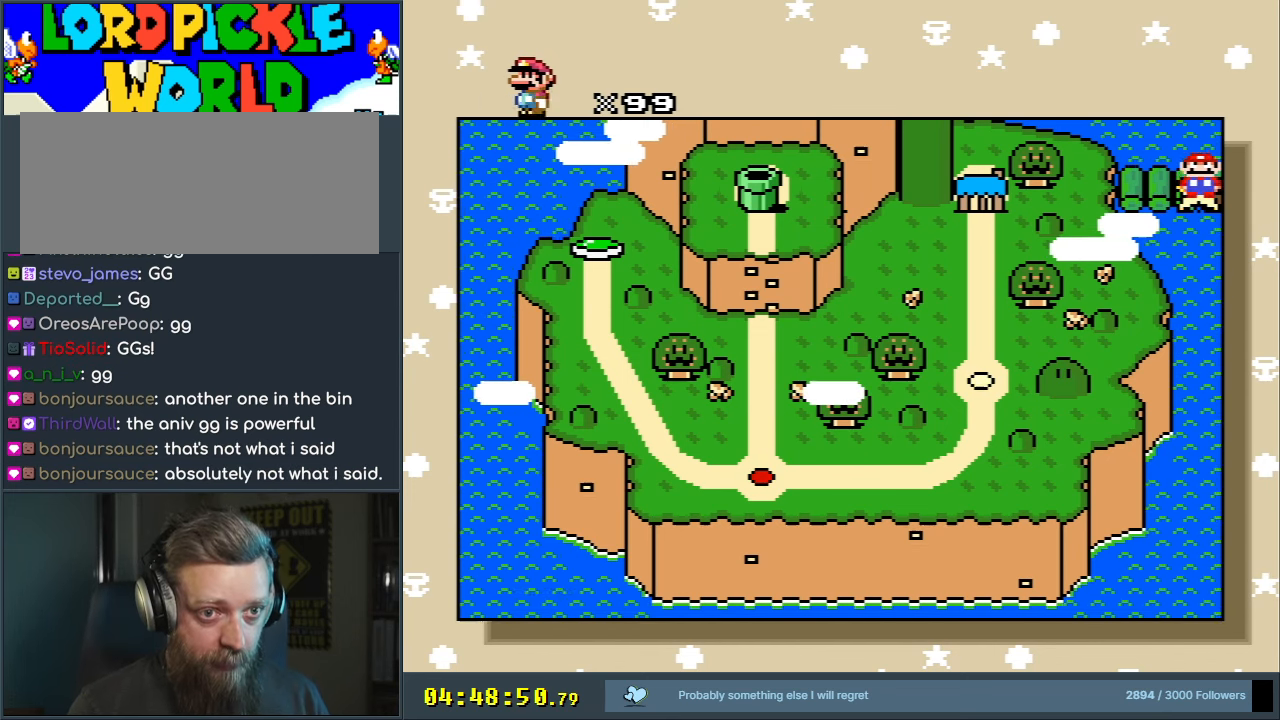
{"buttons": [], "events": [[150, "DPAD_RIGHT", "up"]]}